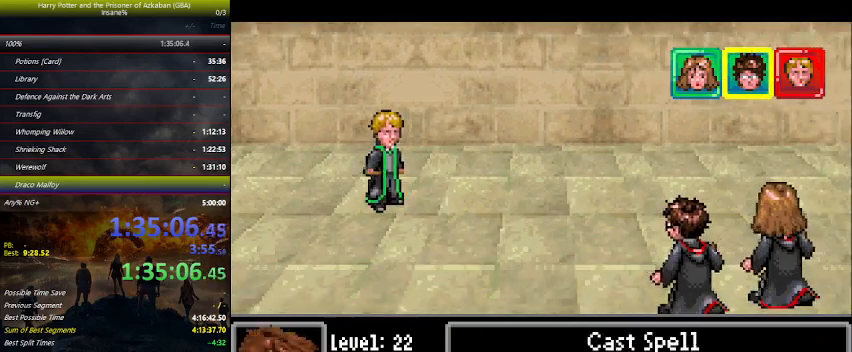
Gameplay with keyboard and mouse; each line is a JSON object with the keys held at the frame after it. "events" lists presses ("down") and releases ("up") of "a", "ctrl", "d", "down", "e", "escape", "f", "f1", "f4", "left", "q", "r", "return", "right", "s", "shift", "space", "tab", "up", "w" and "z" between this image and that frame as [ms after this image, input, new state], when the widget could be followed in between. No other keys are recorded. "mouse_move" is the direction in which the mouse moves at that frame (one of eight, or "still"), when it could be read. Mouse buttons are not recorded.
{"keys": [], "mouse_move": "still", "events": [[67, "right", "down"], [100, "right", "up"], [134, "space", "down"], [200, "space", "up"]]}
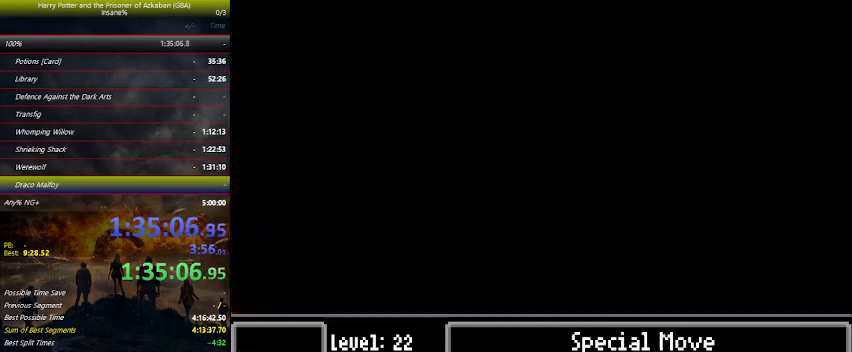
{"keys": [], "mouse_move": "still", "events": []}
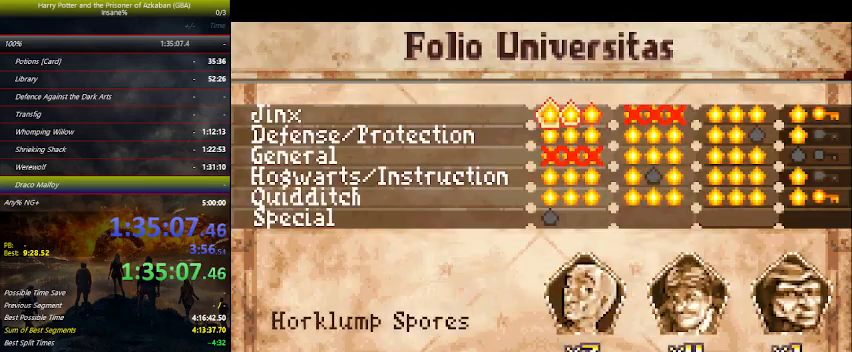
{"keys": [], "mouse_move": "still", "events": [[67, "down", "down"], [167, "down", "up"], [267, "down", "down"], [300, "down", "up"], [400, "down", "down"], [500, "down", "up"]]}
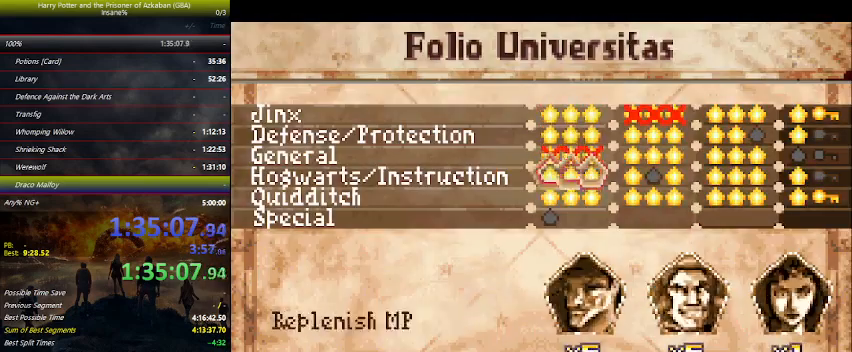
{"keys": [], "mouse_move": "still", "events": []}
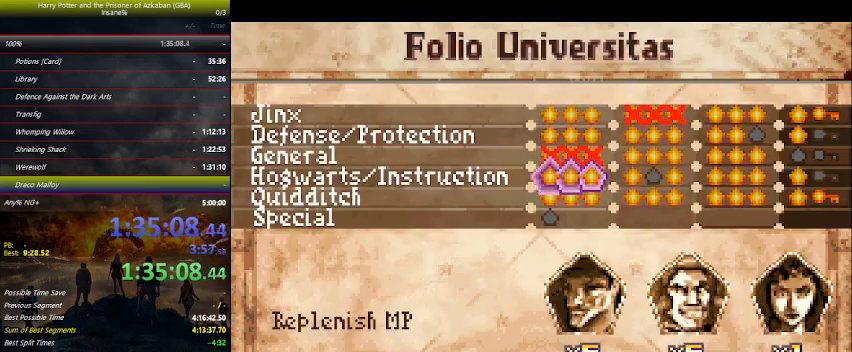
{"keys": ["space"], "mouse_move": "still", "events": [[67, "space", "down"], [100, "space", "up"], [334, "space", "down"], [434, "space", "up"], [500, "space", "down"]]}
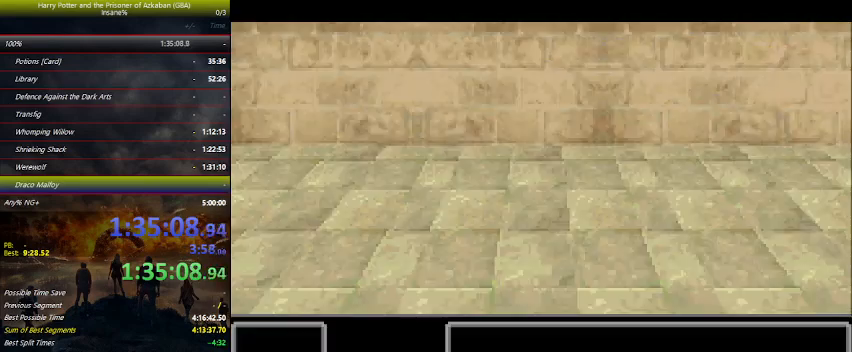
{"keys": [], "mouse_move": "still", "events": [[67, "space", "up"], [134, "space", "down"], [234, "space", "up"], [267, "space", "down"], [367, "space", "up"], [400, "space", "down"], [500, "space", "up"]]}
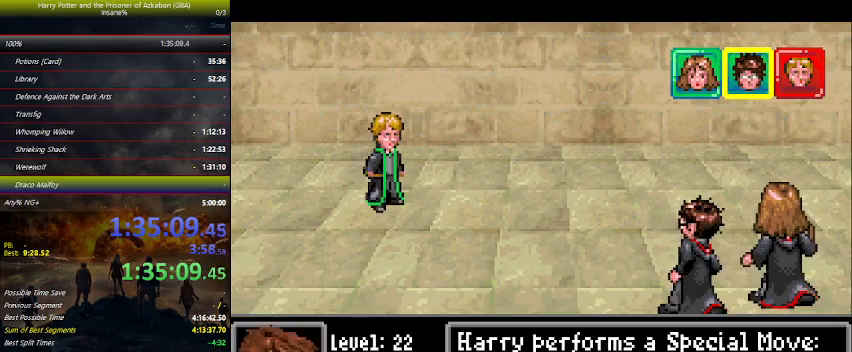
{"keys": [], "mouse_move": "still", "events": [[34, "space", "down"], [134, "space", "up"], [234, "space", "down"], [334, "space", "up"]]}
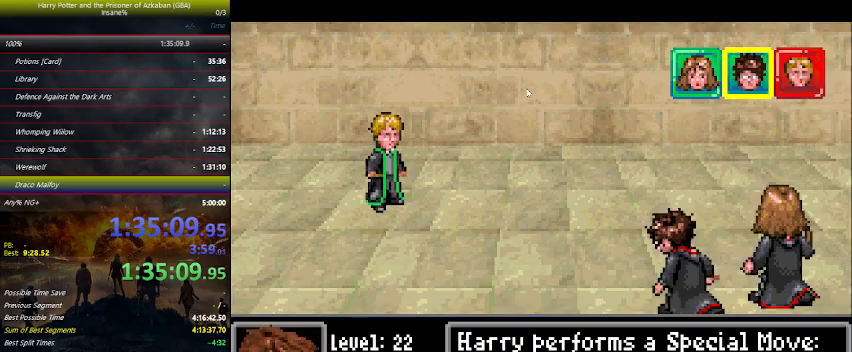
{"keys": [], "mouse_move": "down-left", "events": []}
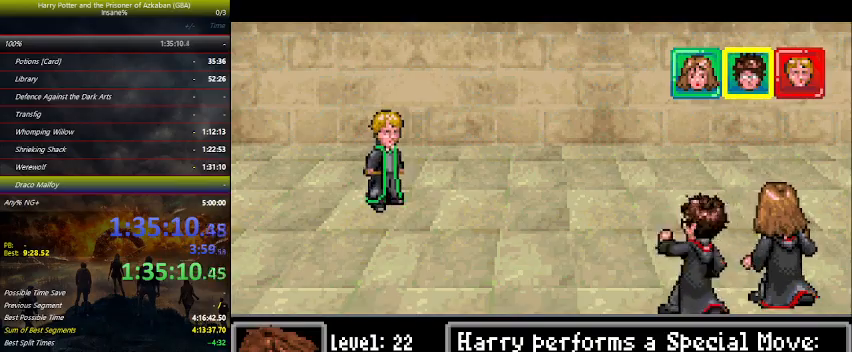
{"keys": [], "mouse_move": "left", "events": []}
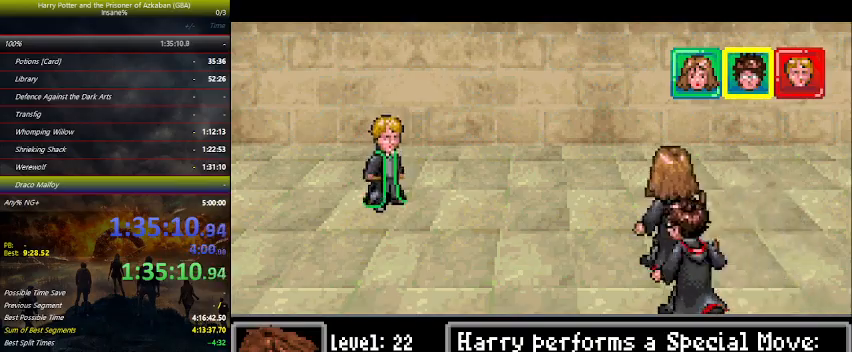
{"keys": [], "mouse_move": "still", "events": []}
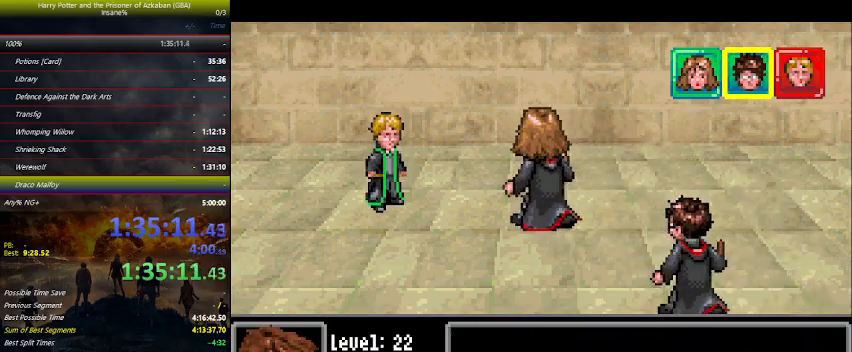
{"keys": [], "mouse_move": "right", "events": []}
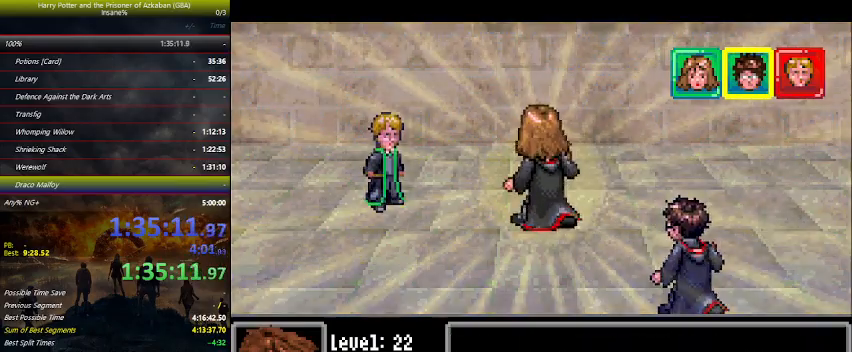
{"keys": [], "mouse_move": "still", "events": []}
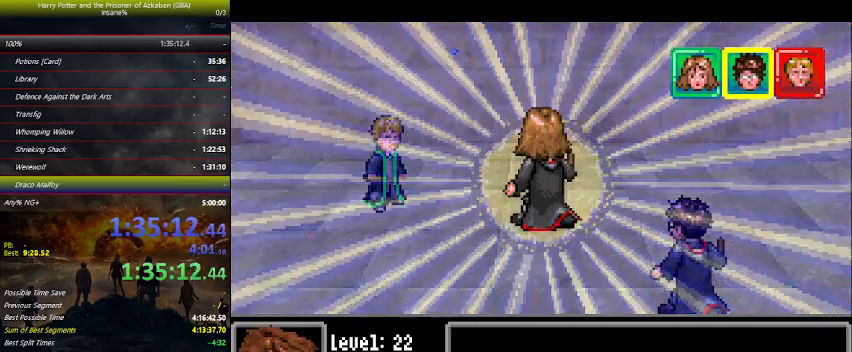
{"keys": [], "mouse_move": "right", "events": []}
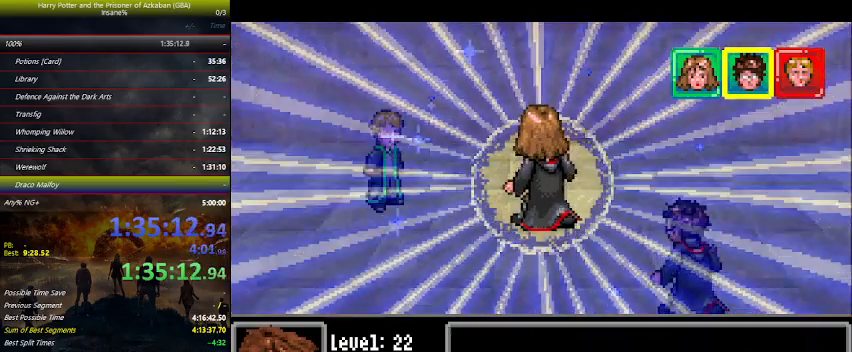
{"keys": [], "mouse_move": "still", "events": []}
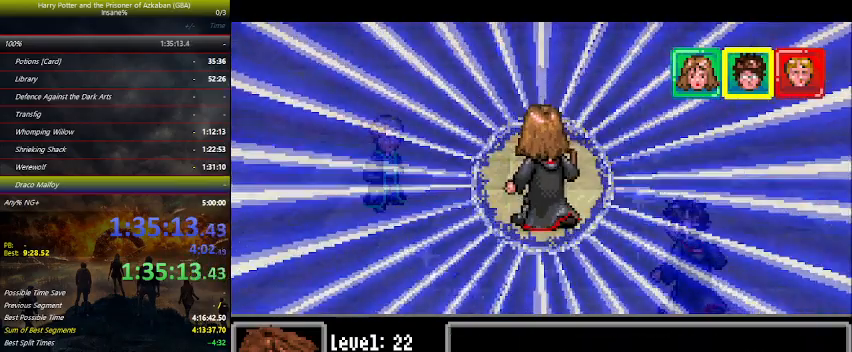
{"keys": [], "mouse_move": "right", "events": []}
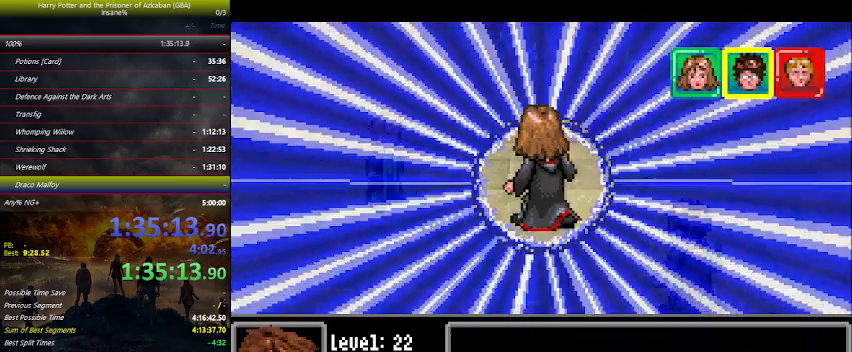
{"keys": [], "mouse_move": "left", "events": []}
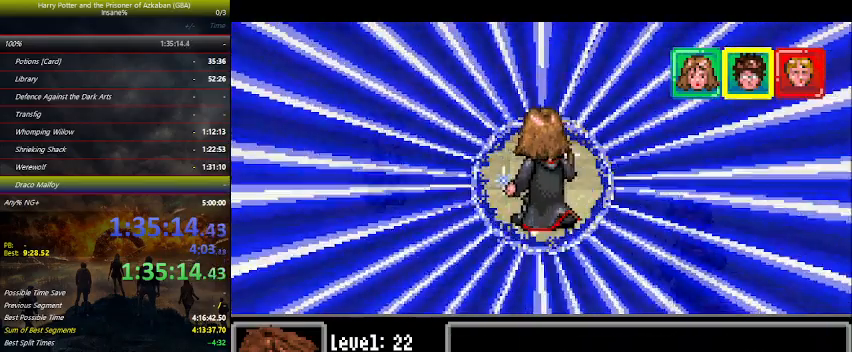
{"keys": [], "mouse_move": "up-left", "events": []}
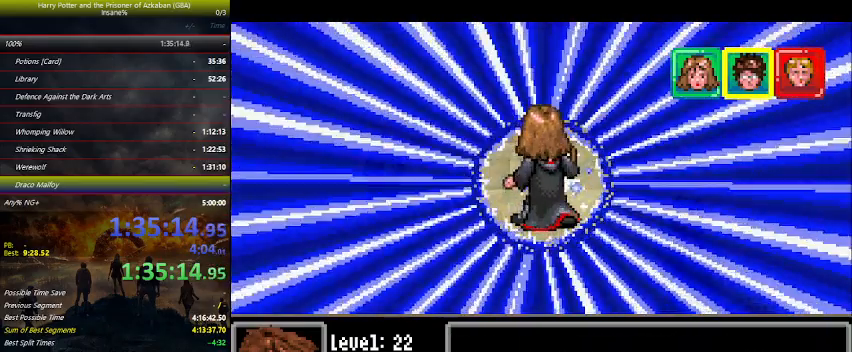
{"keys": [], "mouse_move": "still", "events": []}
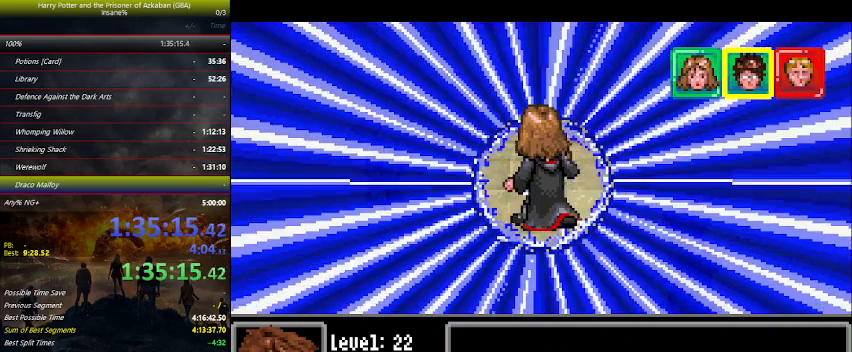
{"keys": [], "mouse_move": "still", "events": []}
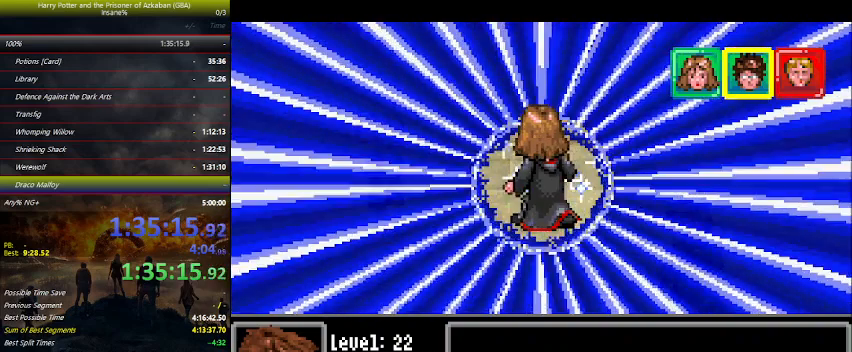
{"keys": [], "mouse_move": "still", "events": []}
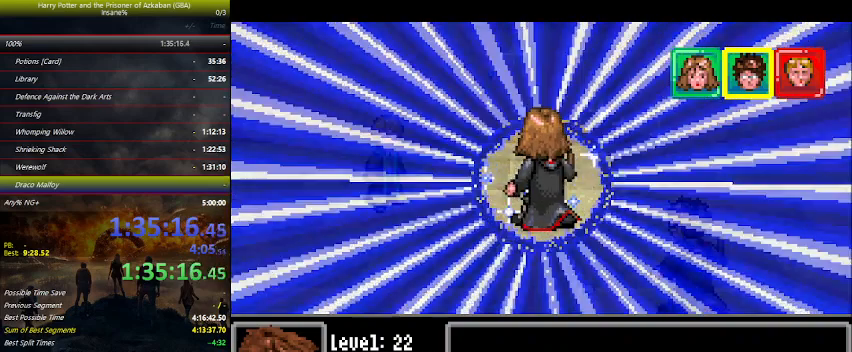
{"keys": [], "mouse_move": "still", "events": []}
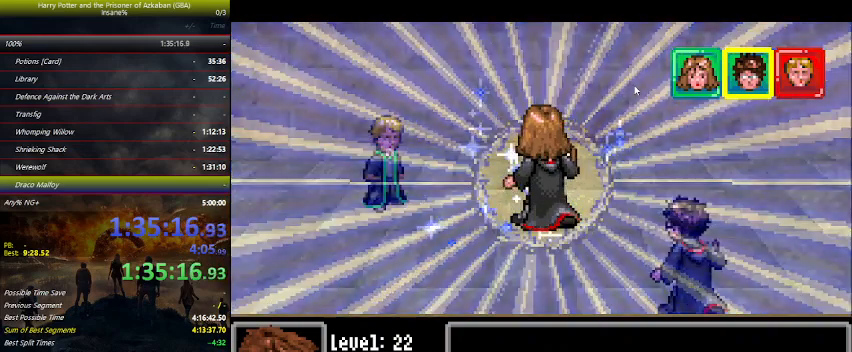
{"keys": [], "mouse_move": "up-right", "events": []}
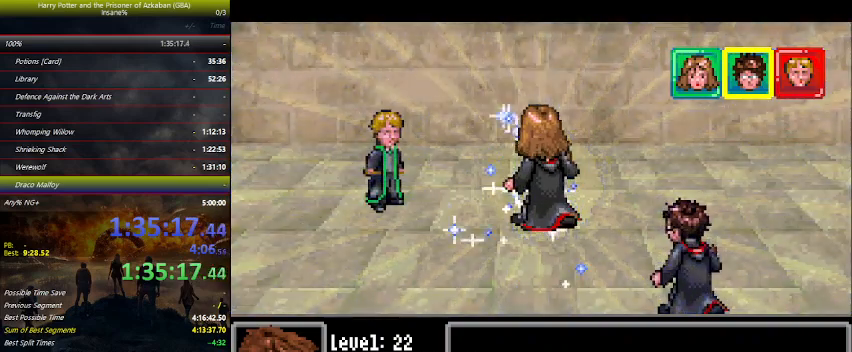
{"keys": [], "mouse_move": "still", "events": []}
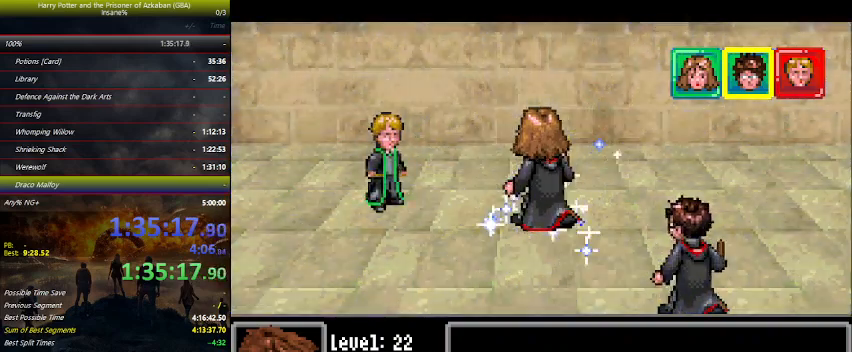
{"keys": [], "mouse_move": "still", "events": []}
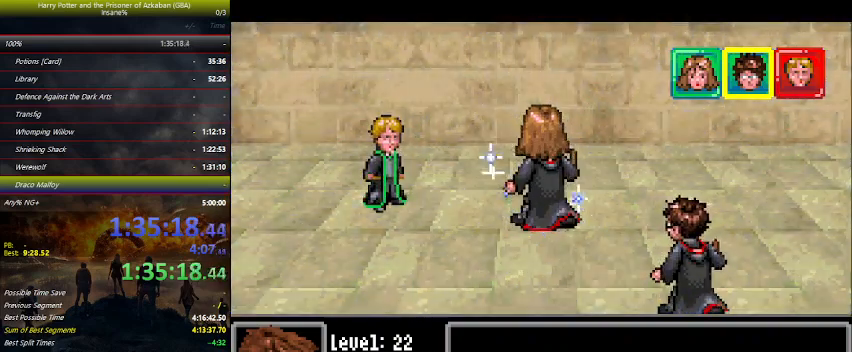
{"keys": [], "mouse_move": "still", "events": []}
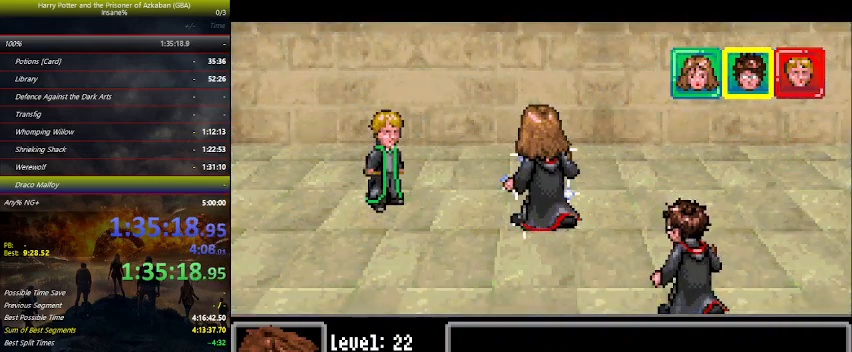
{"keys": [], "mouse_move": "still", "events": []}
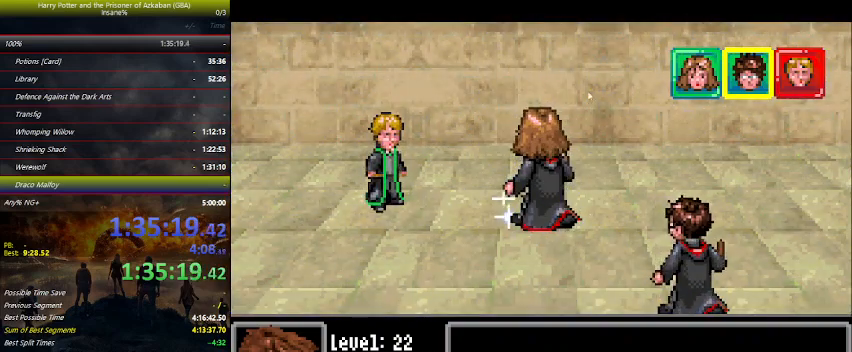
{"keys": [], "mouse_move": "up-right", "events": []}
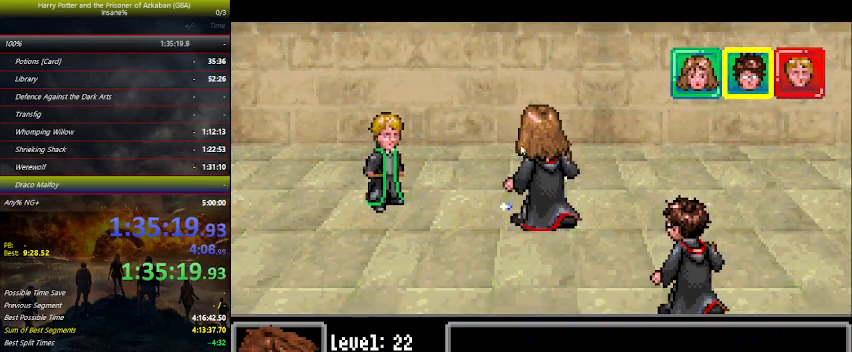
{"keys": [], "mouse_move": "up-right", "events": []}
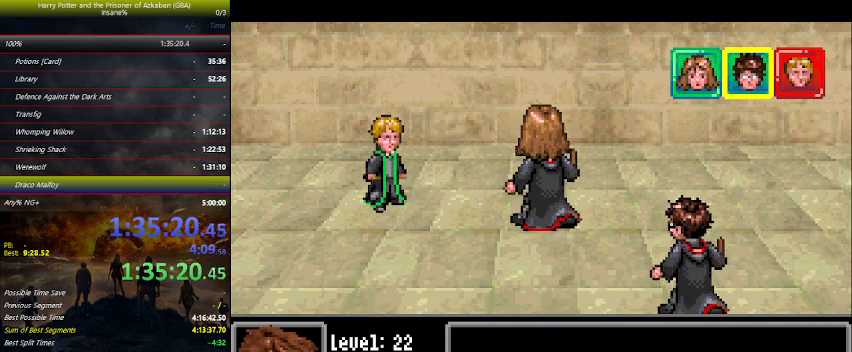
{"keys": [], "mouse_move": "still", "events": []}